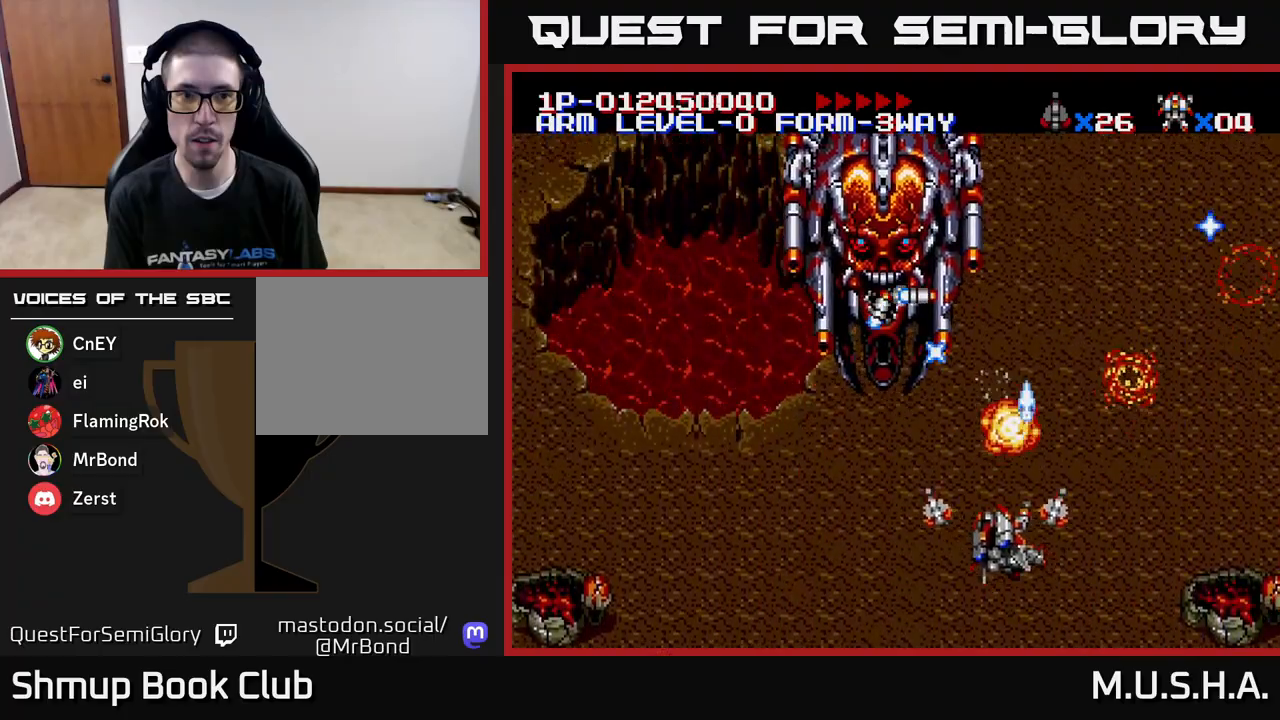
Gameplay with a controller (Xbox layout); each line is a JSON object with the inputs held at the frame after it. "events" lists button and stick changes between this image and that frame as [ms after this image, input, new state], when the widget could be followed in between. Not read: left_stick.
{"buttons": ["X", "Y", "DPAD_RIGHT"], "right_stick": "center", "events": [[100, "DPAD_DOWN", "up"], [217, "DPAD_UP", "down"], [233, "DPAD_LEFT", "up"], [283, "DPAD_RIGHT", "down"], [283, "DPAD_UP", "up"], [417, "DPAD_RIGHT", "up"], [500, "DPAD_RIGHT", "down"]]}
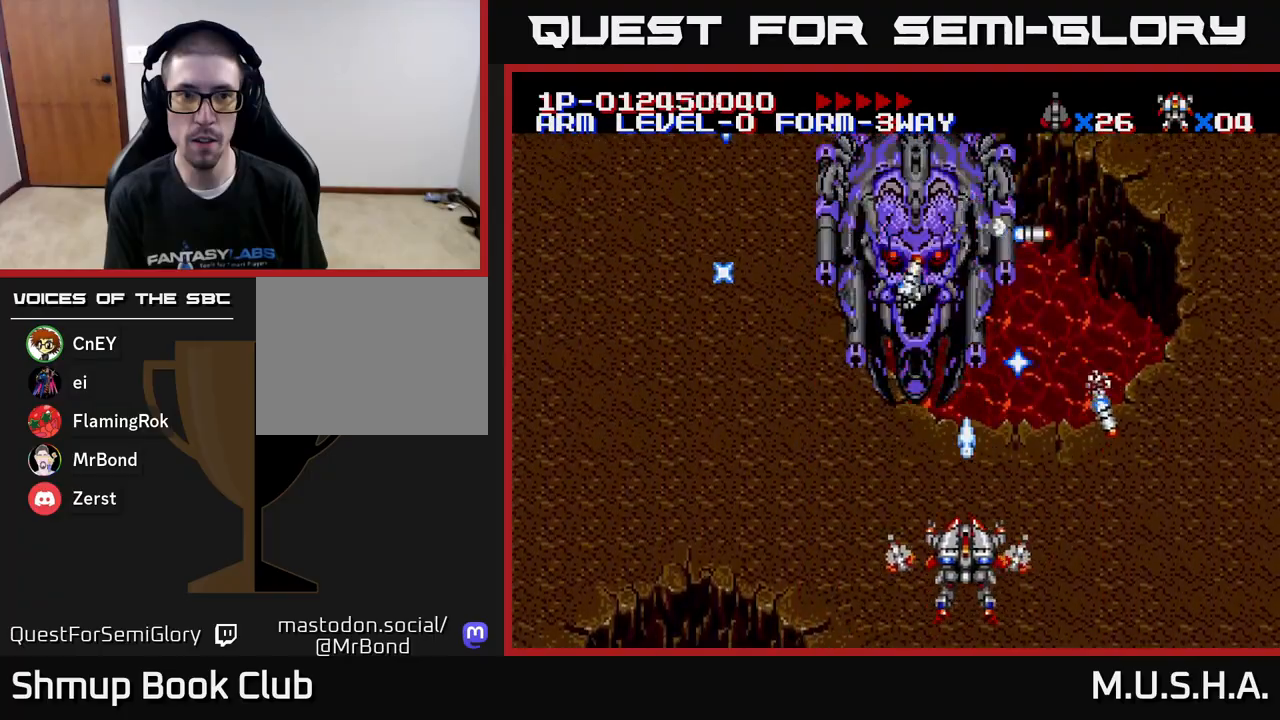
{"buttons": ["X", "Y", "DPAD_UP", "DPAD_RIGHT"], "right_stick": "center", "events": [[17, "DPAD_DOWN", "down"], [83, "DPAD_RIGHT", "up"], [117, "DPAD_LEFT", "down"], [133, "DPAD_DOWN", "up"], [317, "DPAD_UP", "down"], [367, "DPAD_LEFT", "up"], [450, "DPAD_RIGHT", "down"]]}
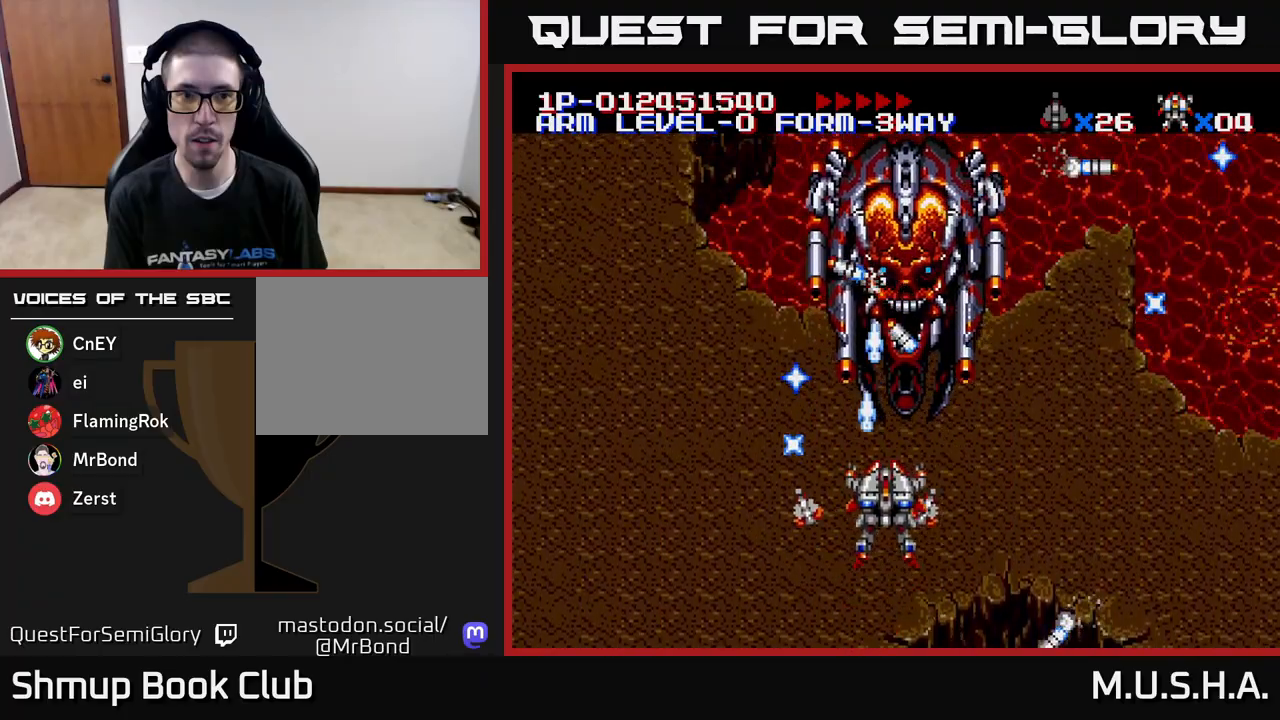
{"buttons": ["X", "Y"], "right_stick": "center", "events": [[17, "DPAD_UP", "up"], [50, "DPAD_RIGHT", "up"], [83, "DPAD_LEFT", "down"], [167, "DPAD_LEFT", "up"]]}
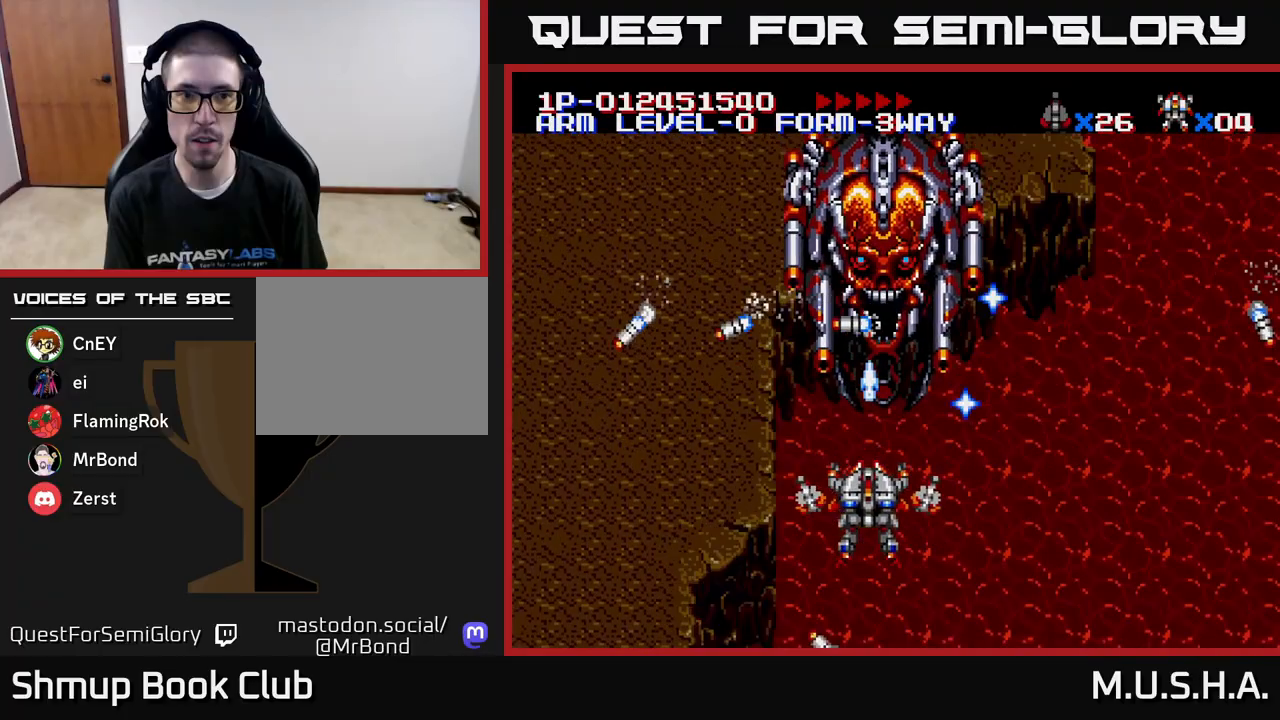
{"buttons": ["X", "Y", "DPAD_RIGHT"], "right_stick": "center", "events": [[500, "DPAD_RIGHT", "down"]]}
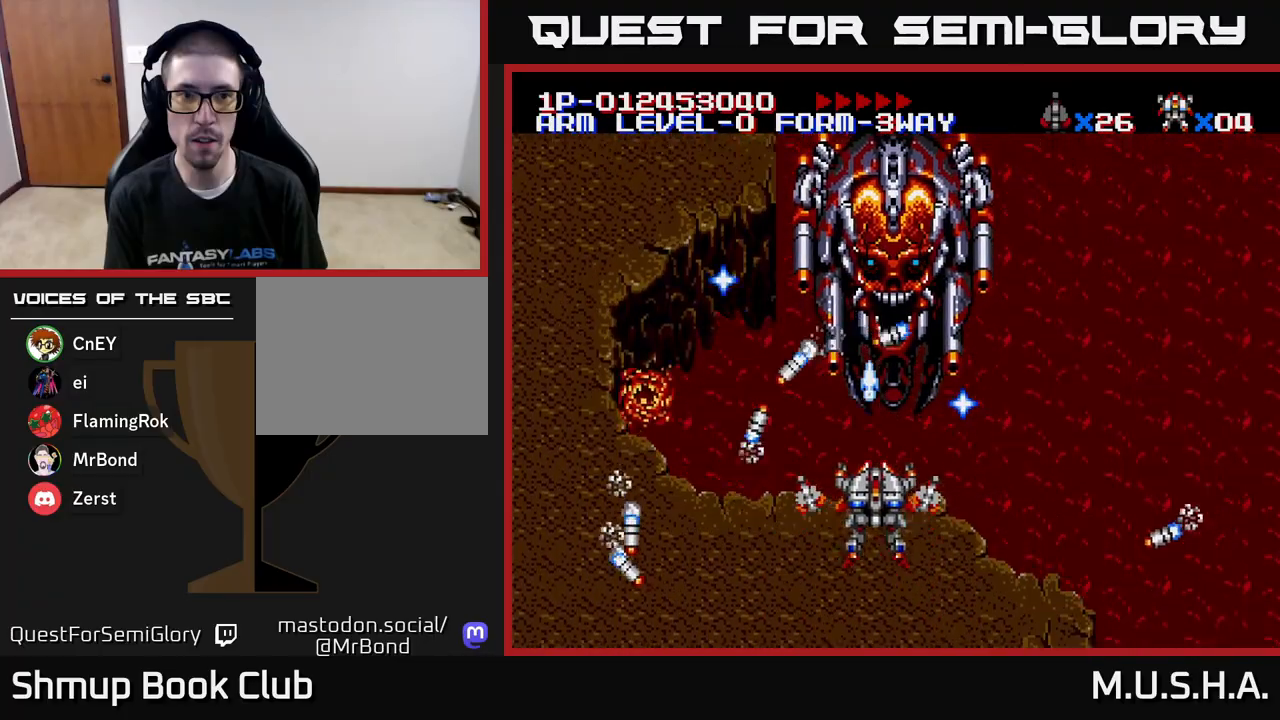
{"buttons": ["X", "Y", "DPAD_RIGHT"], "right_stick": "center", "events": [[83, "DPAD_RIGHT", "up"], [350, "DPAD_UP", "down"], [450, "DPAD_RIGHT", "down"], [450, "DPAD_UP", "up"]]}
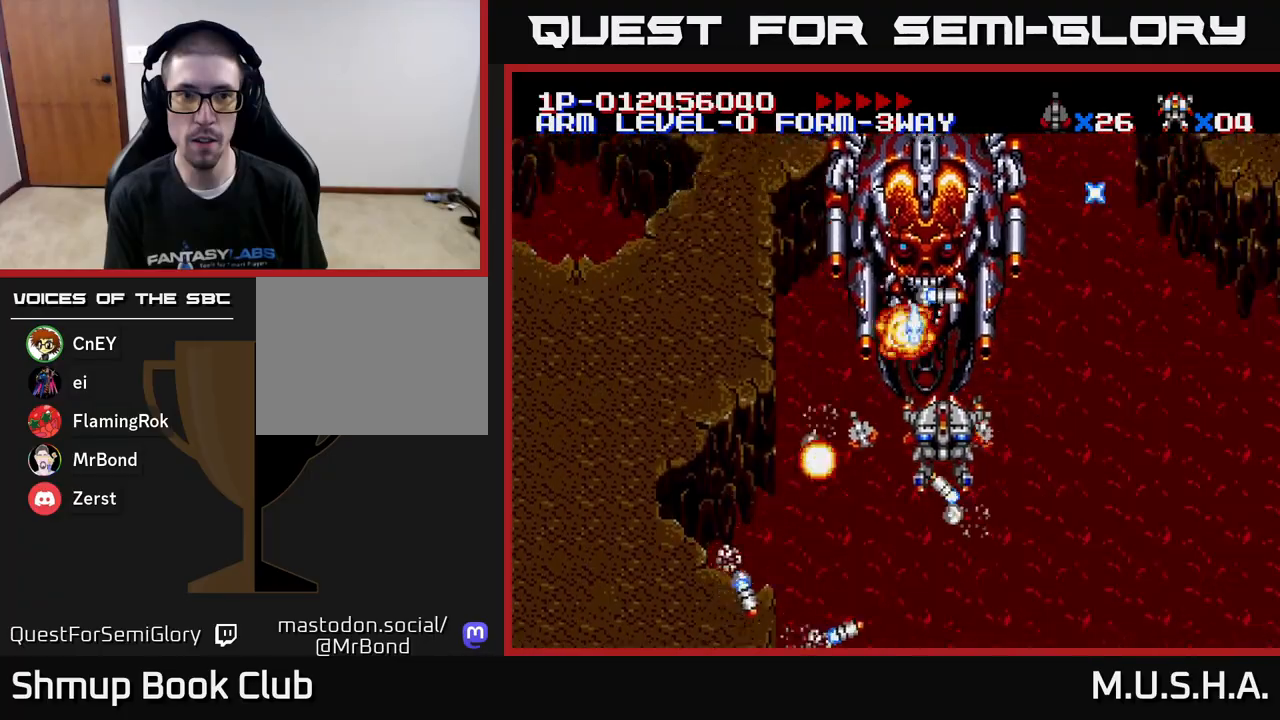
{"buttons": ["X", "Y", "DPAD_UP", "DPAD_LEFT"], "right_stick": "center", "events": [[200, "DPAD_DOWN", "down"], [300, "DPAD_RIGHT", "up"], [317, "DPAD_DOWN", "up"], [333, "DPAD_LEFT", "down"], [417, "DPAD_UP", "down"]]}
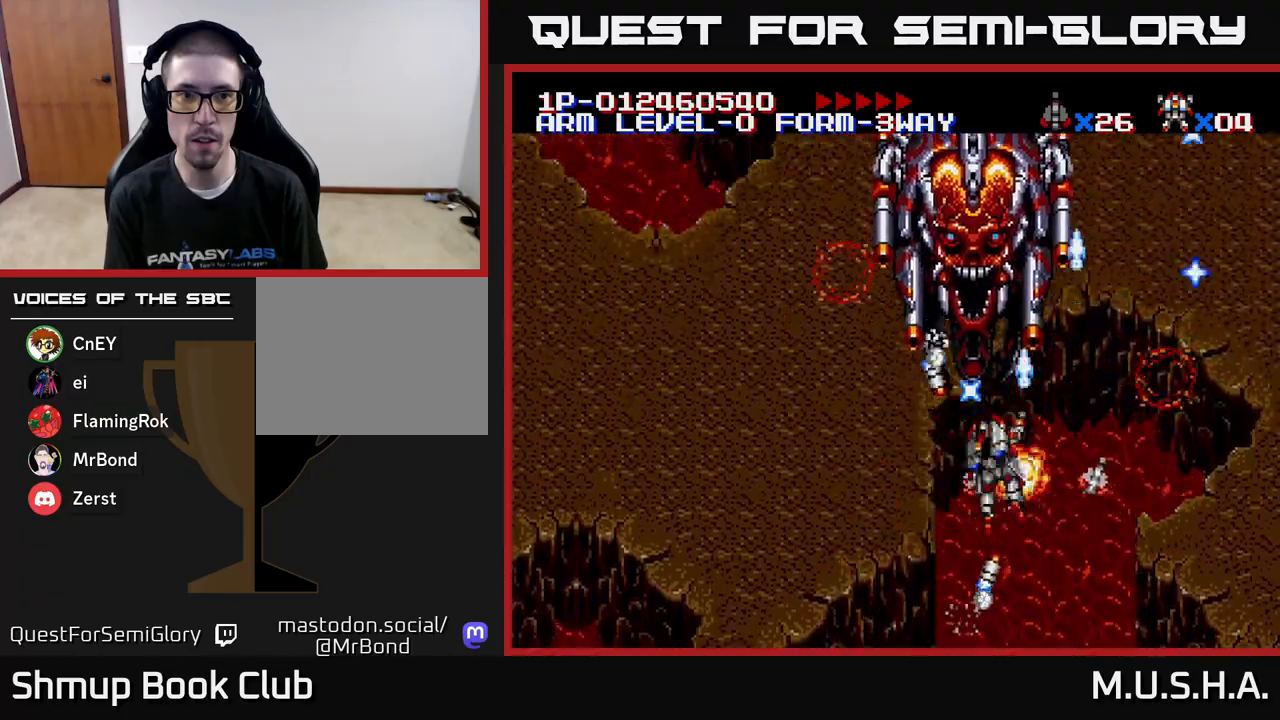
{"buttons": ["X", "Y", "DPAD_DOWN"], "right_stick": "center", "events": [[17, "DPAD_LEFT", "up"], [50, "DPAD_LEFT", "down"], [167, "DPAD_UP", "up"], [383, "DPAD_DOWN", "down"], [433, "DPAD_LEFT", "up"]]}
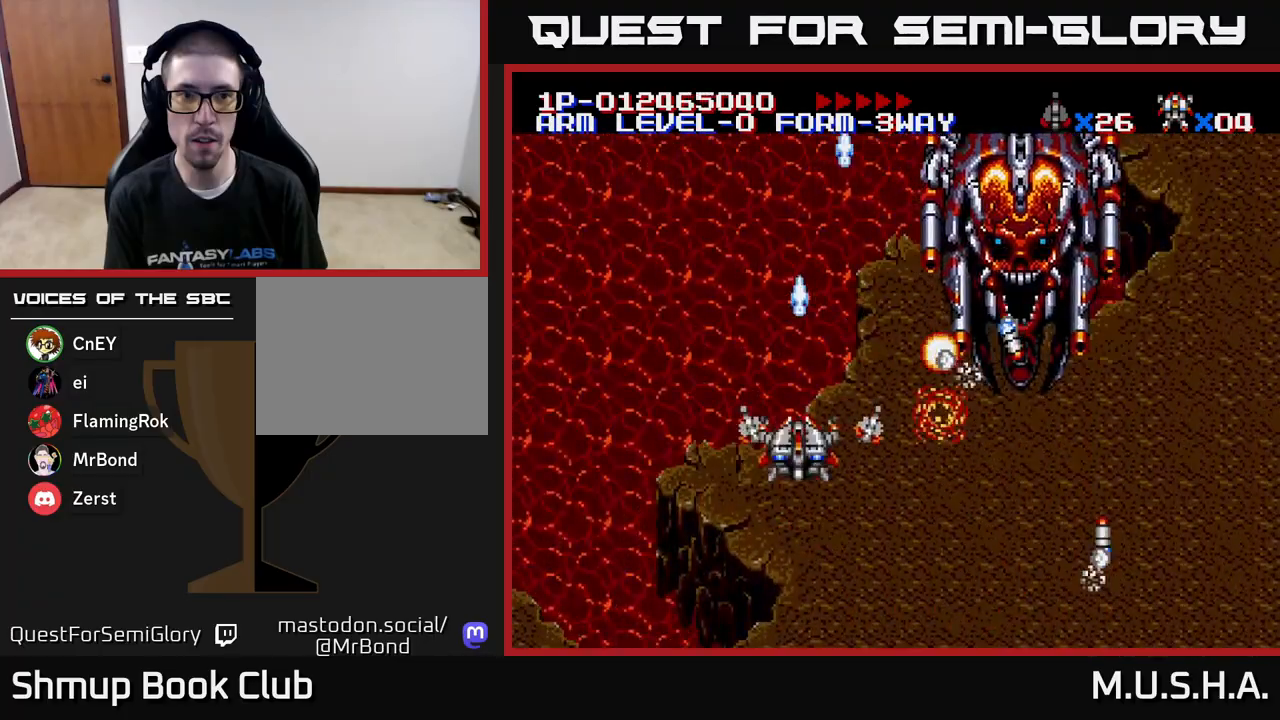
{"buttons": ["X", "Y", "DPAD_RIGHT"], "right_stick": "center", "events": [[17, "DPAD_RIGHT", "down"], [483, "DPAD_DOWN", "up"]]}
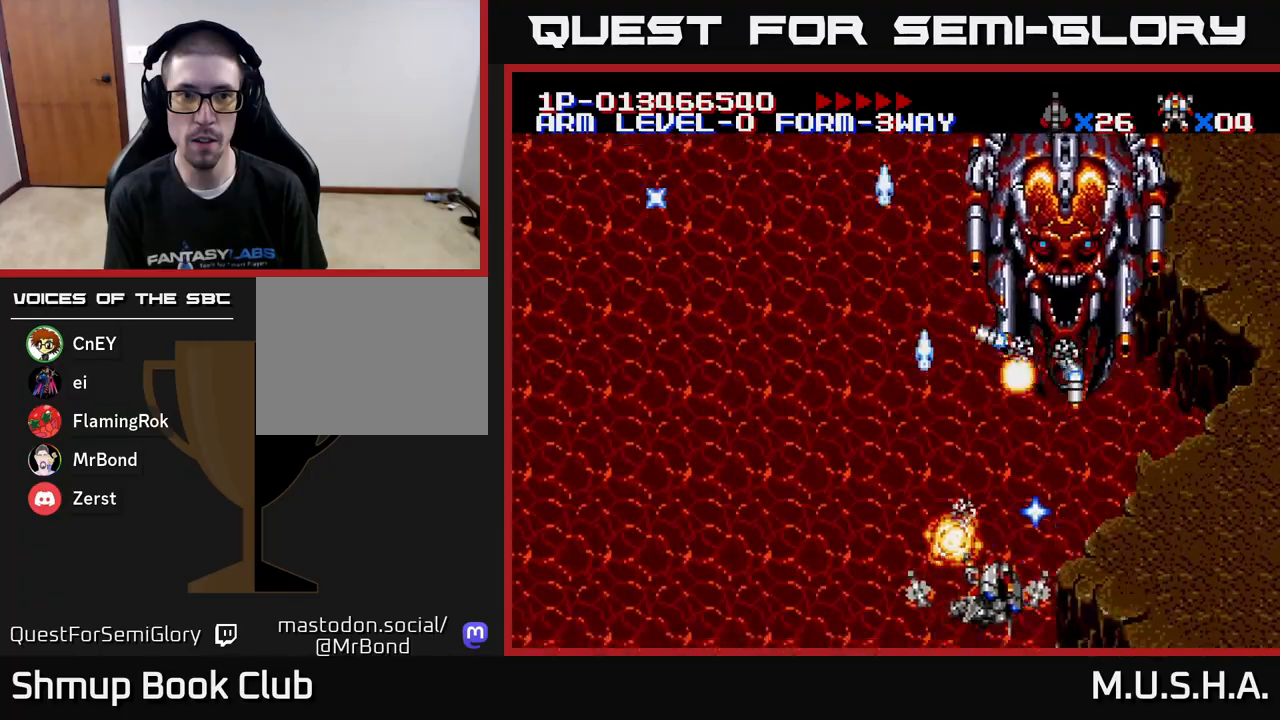
{"buttons": ["X", "Y", "DPAD_RIGHT"], "right_stick": "center", "events": [[167, "DPAD_RIGHT", "up"], [217, "DPAD_UP", "down"], [233, "DPAD_LEFT", "down"], [300, "DPAD_UP", "up"], [367, "DPAD_DOWN", "down"], [367, "DPAD_LEFT", "up"], [400, "DPAD_RIGHT", "down"], [450, "DPAD_DOWN", "up"]]}
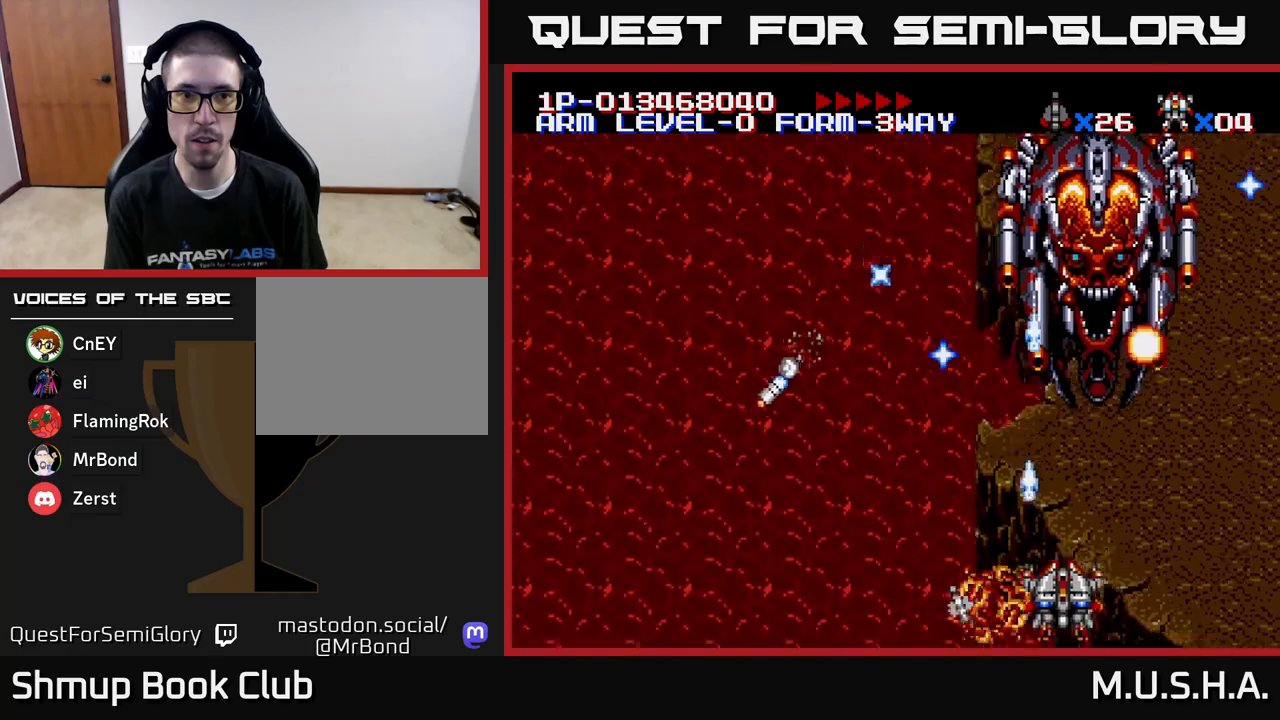
{"buttons": ["X", "Y", "DPAD_LEFT"], "right_stick": "center", "events": [[50, "DPAD_RIGHT", "up"], [83, "DPAD_UP", "down"], [200, "DPAD_UP", "up"], [233, "DPAD_RIGHT", "down"], [300, "DPAD_DOWN", "down"], [300, "DPAD_RIGHT", "up"], [333, "DPAD_DOWN", "up"], [350, "DPAD_LEFT", "down"]]}
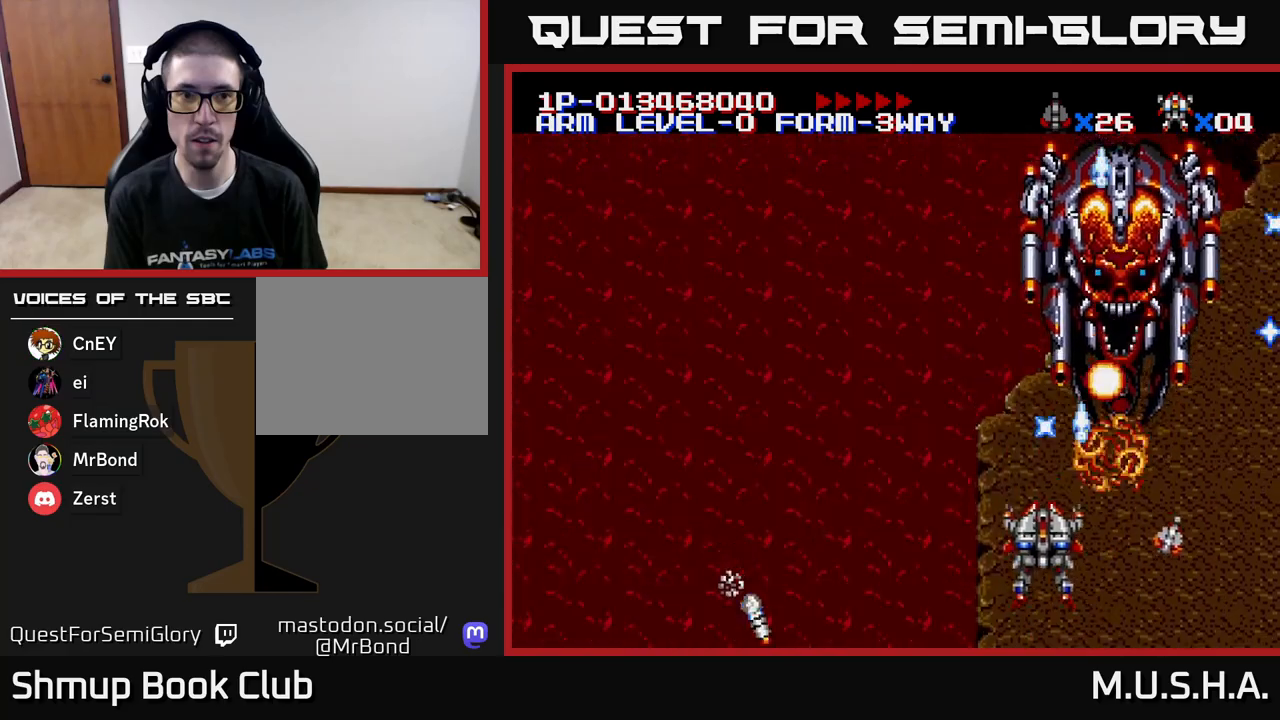
{"buttons": ["X", "Y", "DPAD_DOWN"], "right_stick": "center", "events": [[83, "DPAD_UP", "down"], [250, "DPAD_UP", "up"], [467, "DPAD_DOWN", "down"], [467, "DPAD_LEFT", "up"]]}
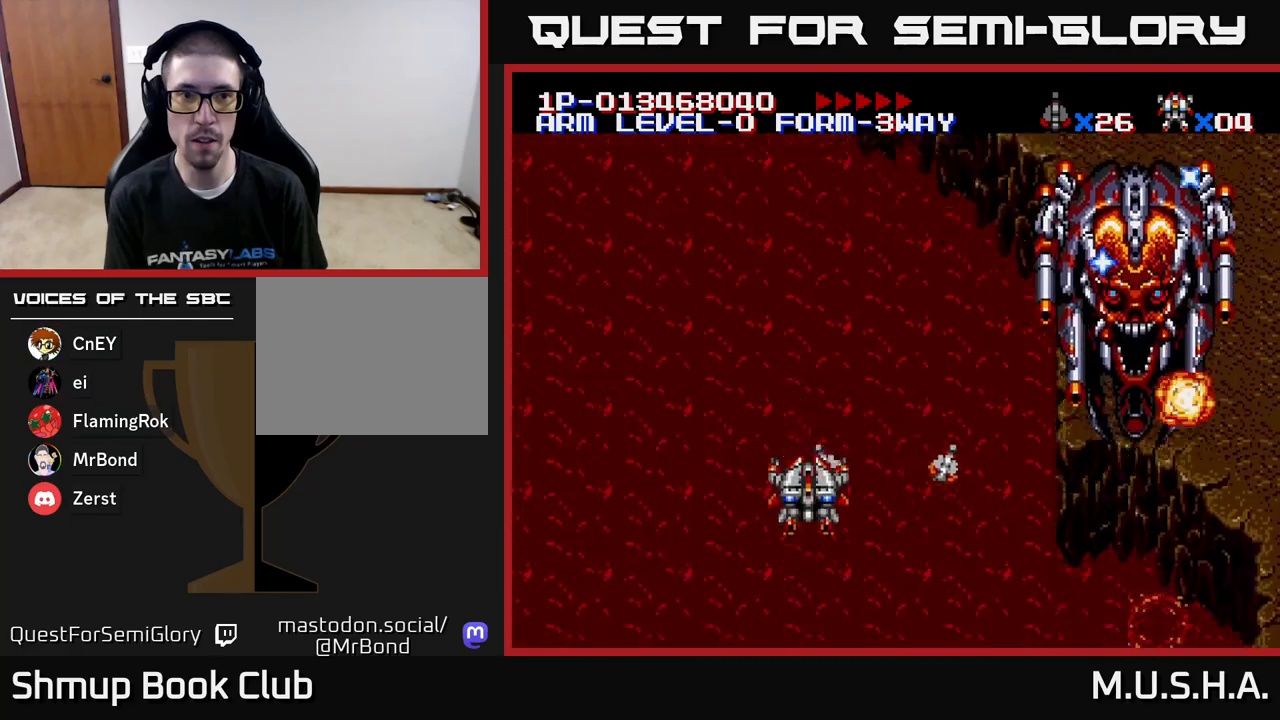
{"buttons": ["X", "Y"], "right_stick": "center", "events": [[100, "DPAD_DOWN", "up"]]}
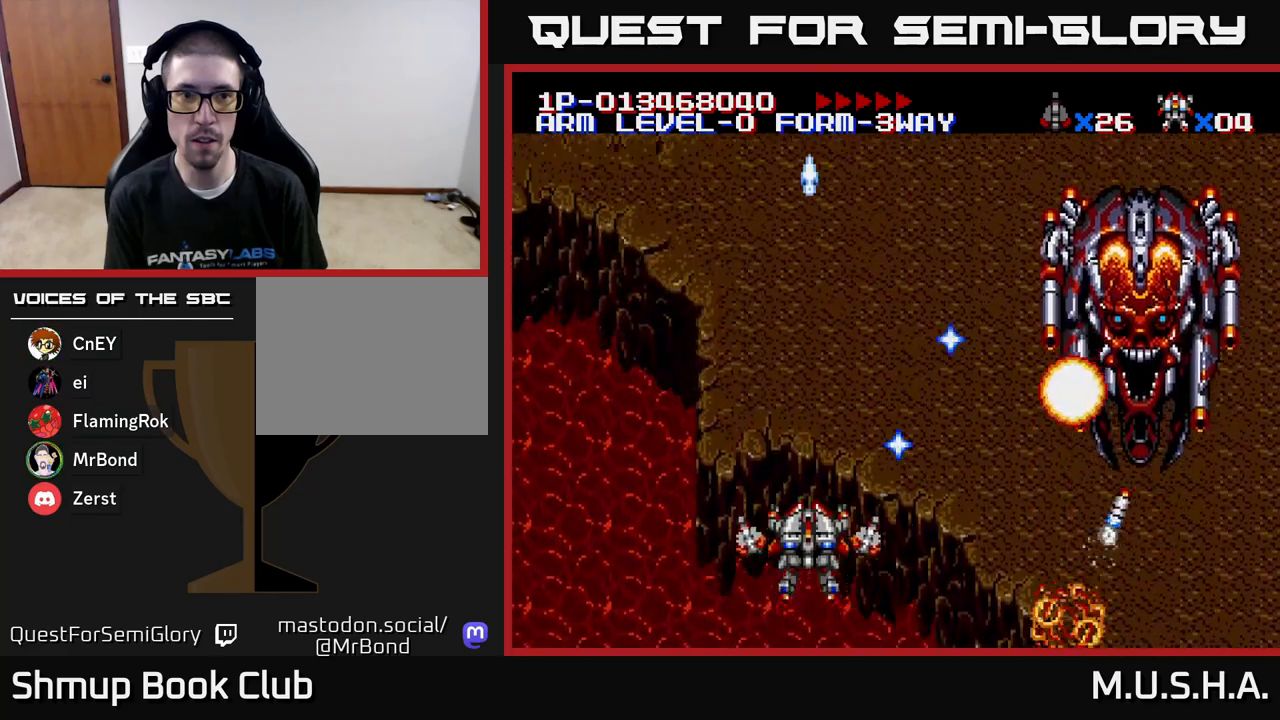
{"buttons": ["X", "Y", "DPAD_RIGHT"], "right_stick": "center", "events": [[33, "DPAD_RIGHT", "down"], [467, "DPAD_RIGHT", "up"], [500, "DPAD_RIGHT", "down"]]}
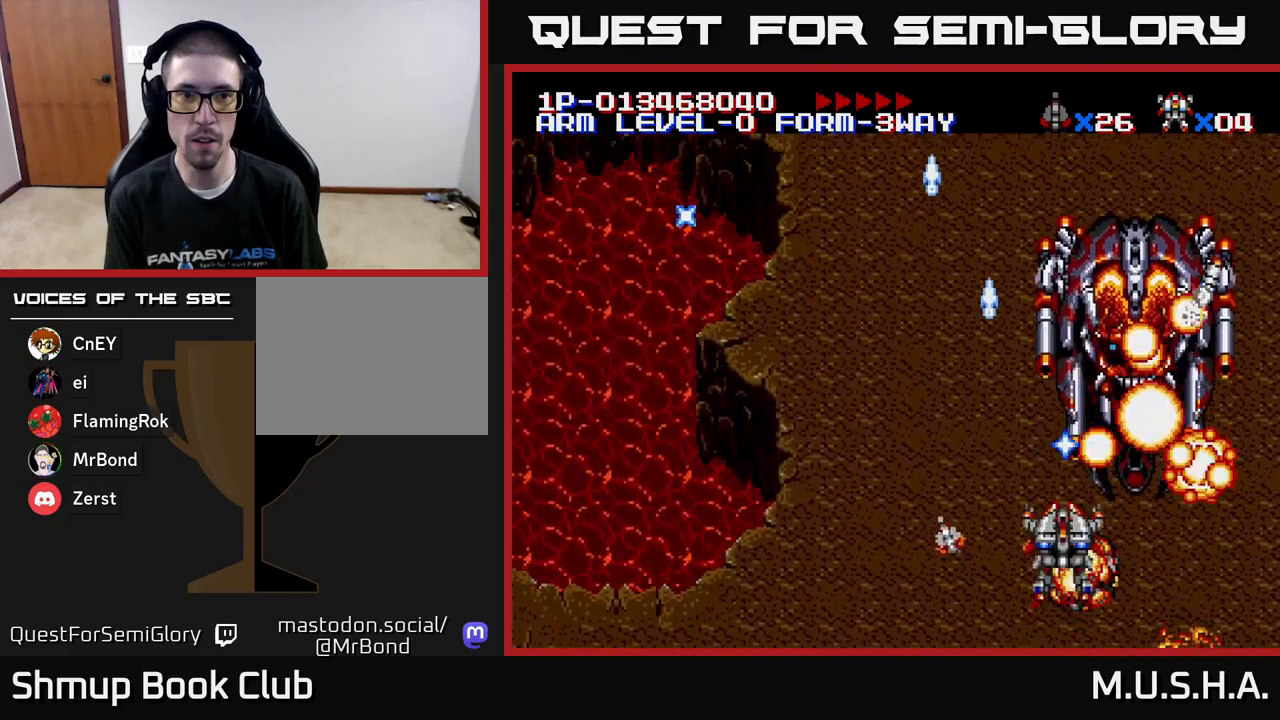
{"buttons": ["X", "Y", "DPAD_LEFT"], "right_stick": "center", "events": [[233, "DPAD_RIGHT", "up"], [300, "DPAD_LEFT", "down"]]}
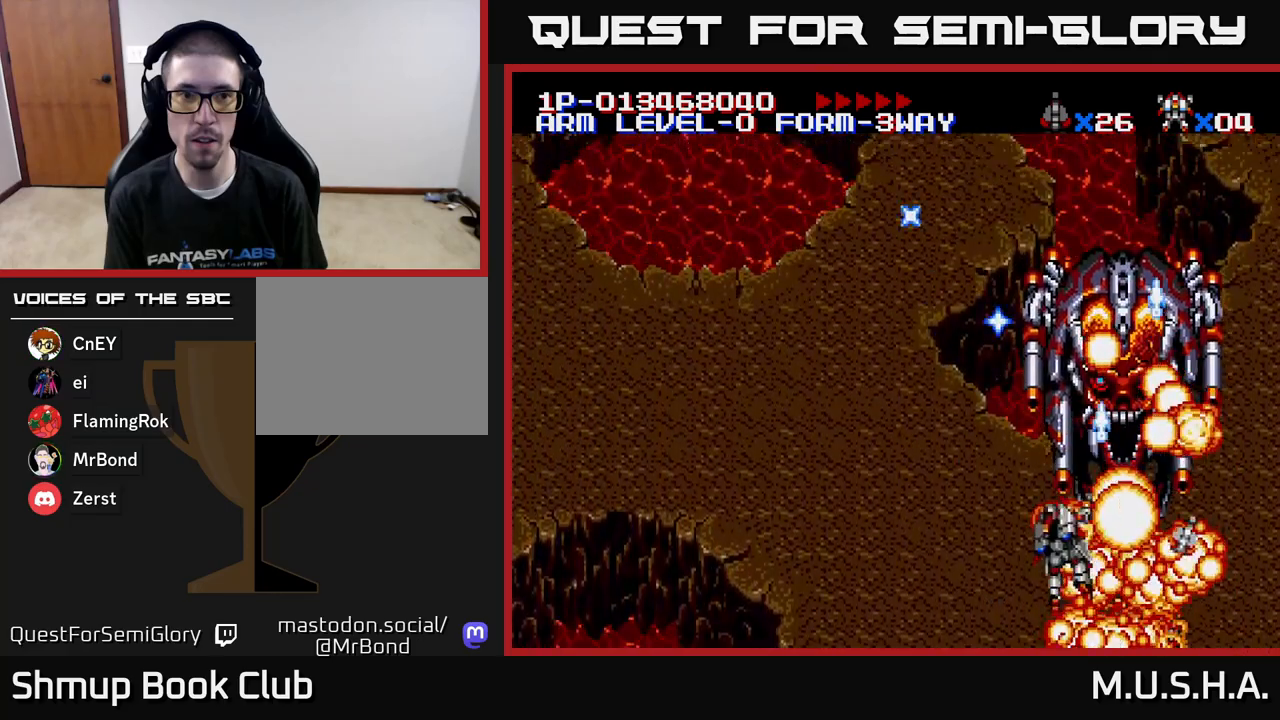
{"buttons": ["X", "Y"], "right_stick": "center", "events": [[217, "DPAD_LEFT", "up"]]}
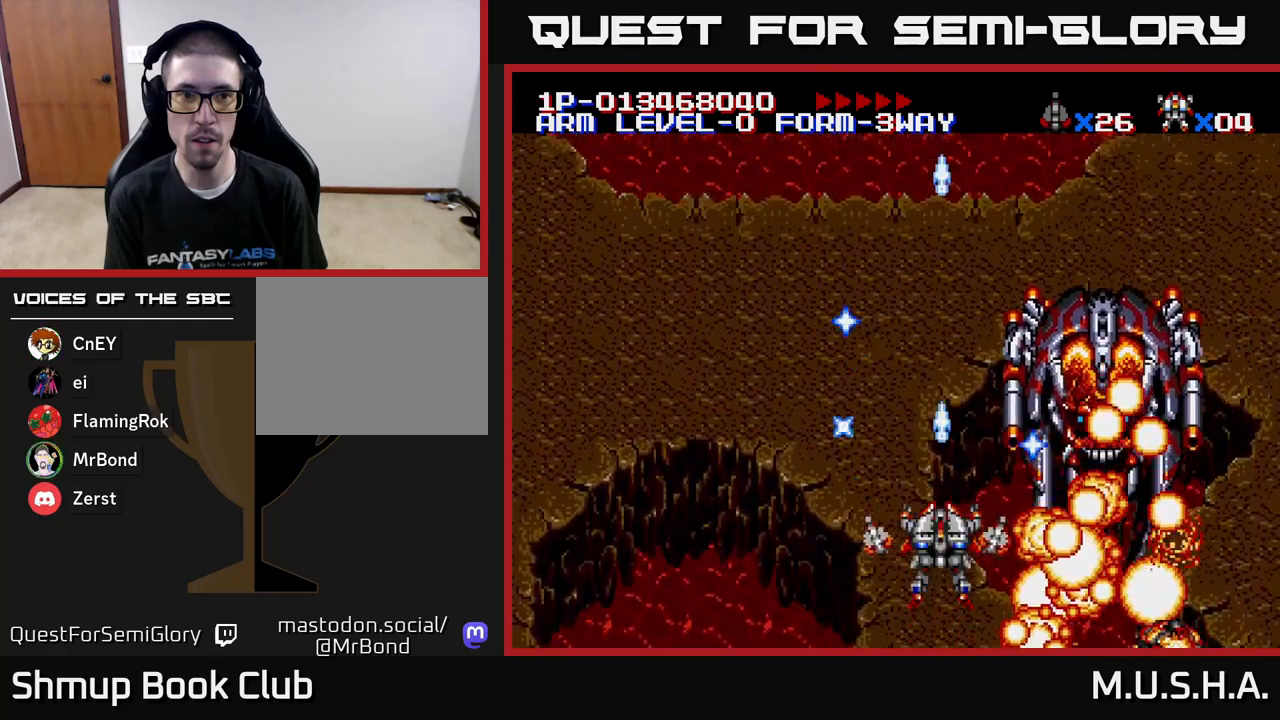
{"buttons": ["X", "Y"], "right_stick": "center", "events": []}
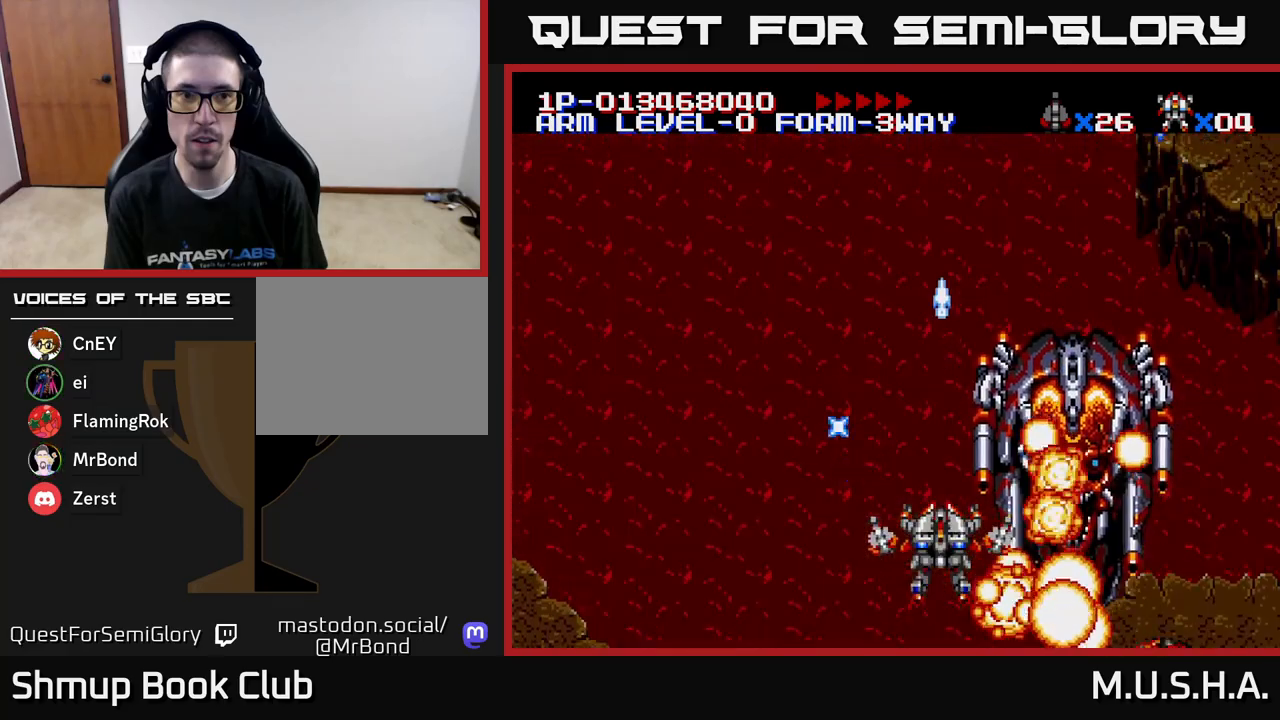
{"buttons": ["X", "Y", "DPAD_UP"], "right_stick": "center", "events": [[317, "DPAD_LEFT", "down"], [433, "DPAD_UP", "down"], [500, "DPAD_LEFT", "up"]]}
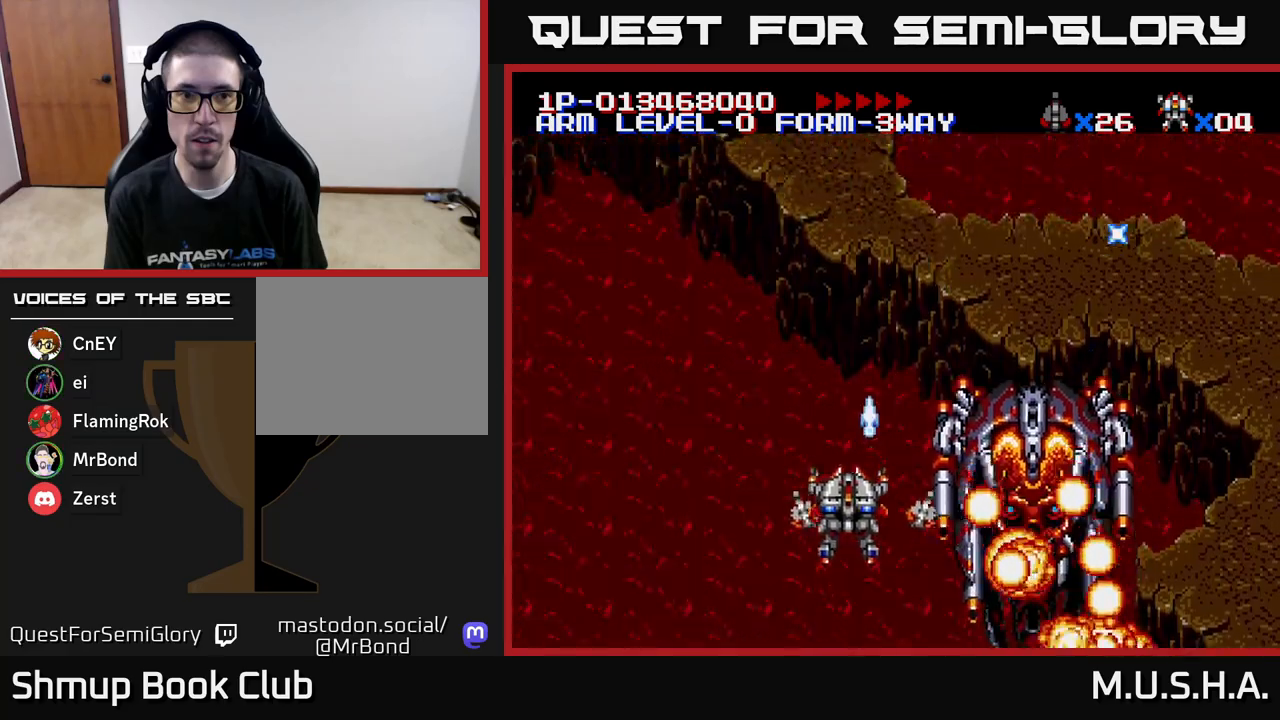
{"buttons": [], "right_stick": "center", "events": [[50, "DPAD_UP", "up"], [100, "X", "up"], [417, "Y", "up"]]}
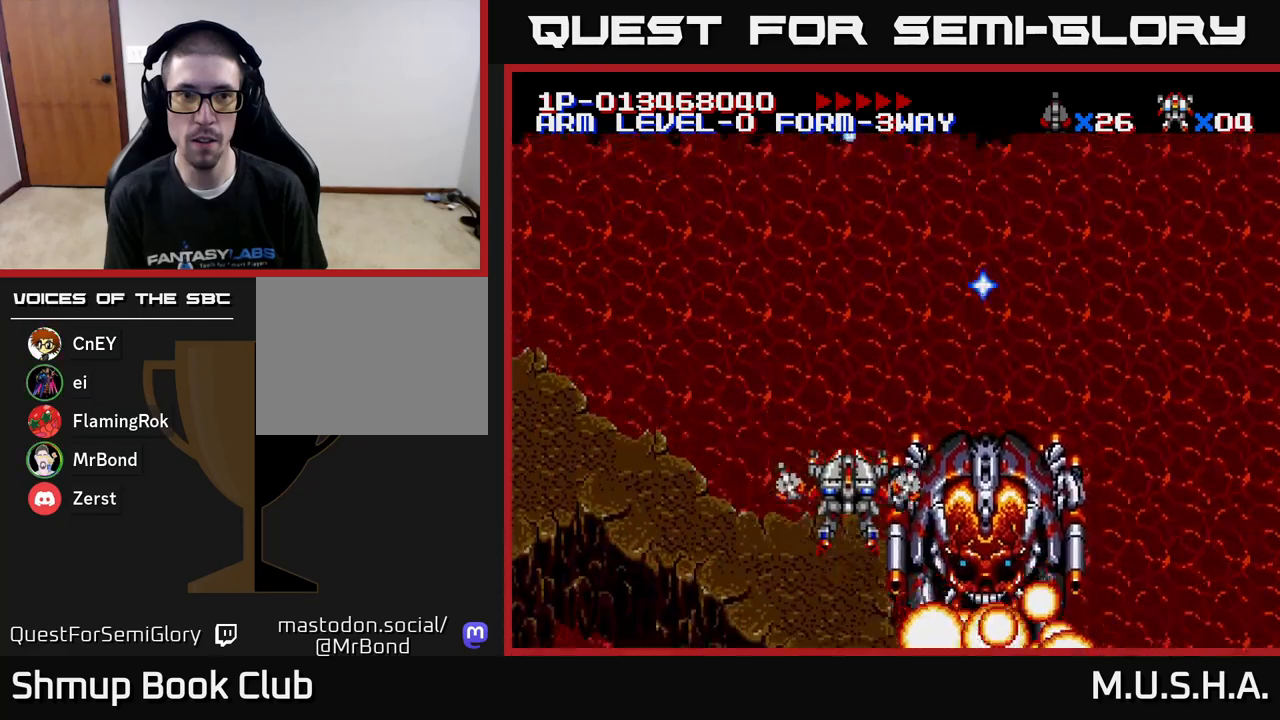
{"buttons": ["X", "Y", "DPAD_UP"], "right_stick": "center", "events": [[117, "Y", "down"], [183, "X", "down"], [500, "DPAD_UP", "down"]]}
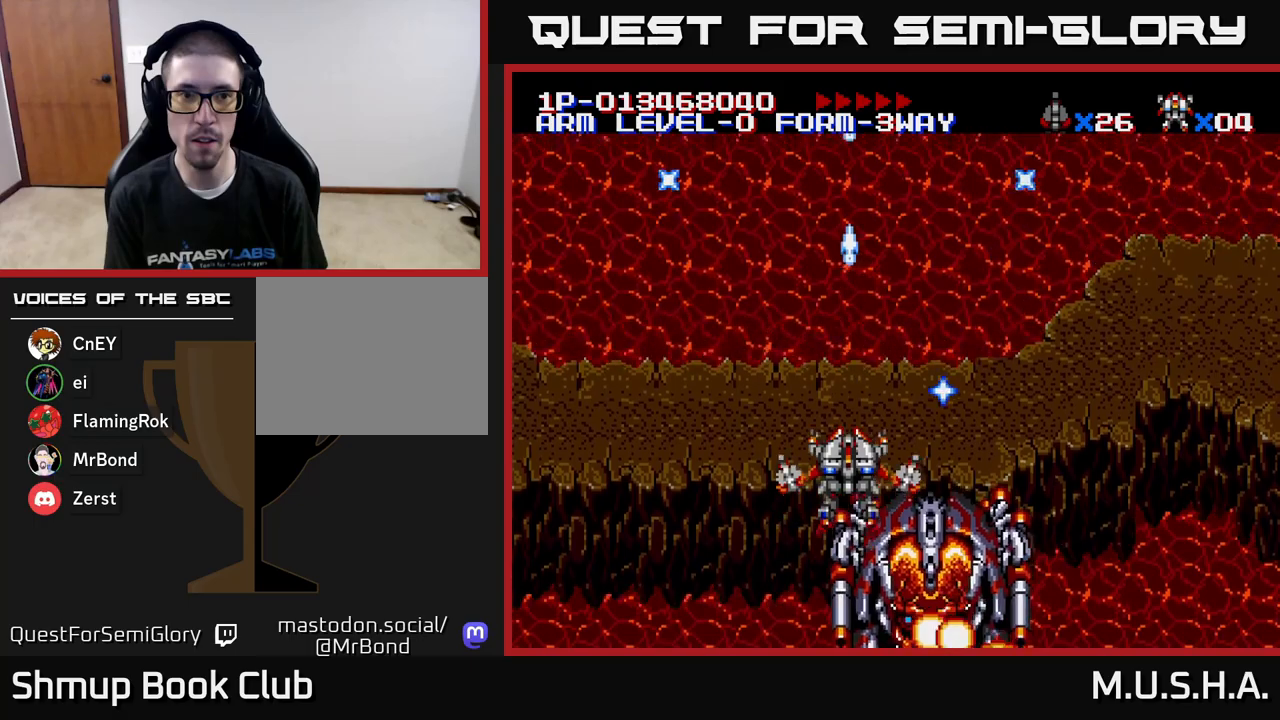
{"buttons": ["X", "Y"], "right_stick": "center", "events": [[83, "DPAD_UP", "up"], [100, "DPAD_RIGHT", "down"], [150, "X", "up"], [183, "DPAD_RIGHT", "up"], [367, "X", "down"]]}
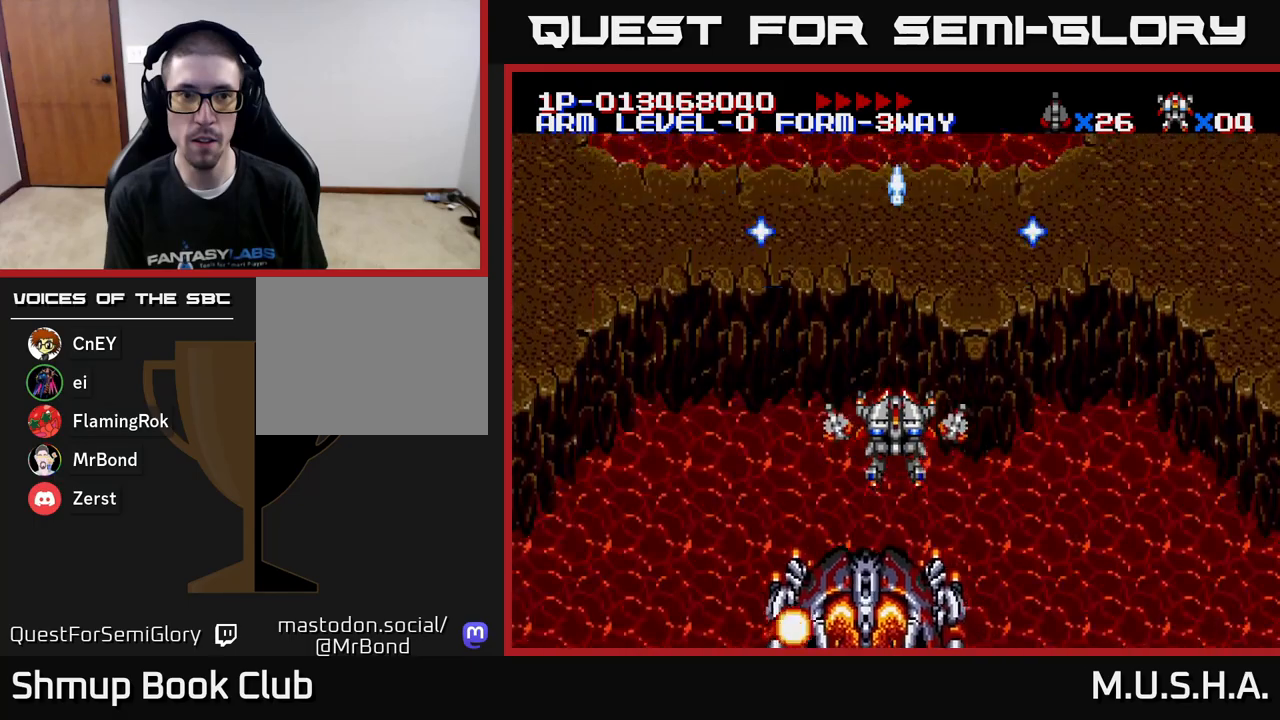
{"buttons": ["X", "Y"], "right_stick": "center", "events": []}
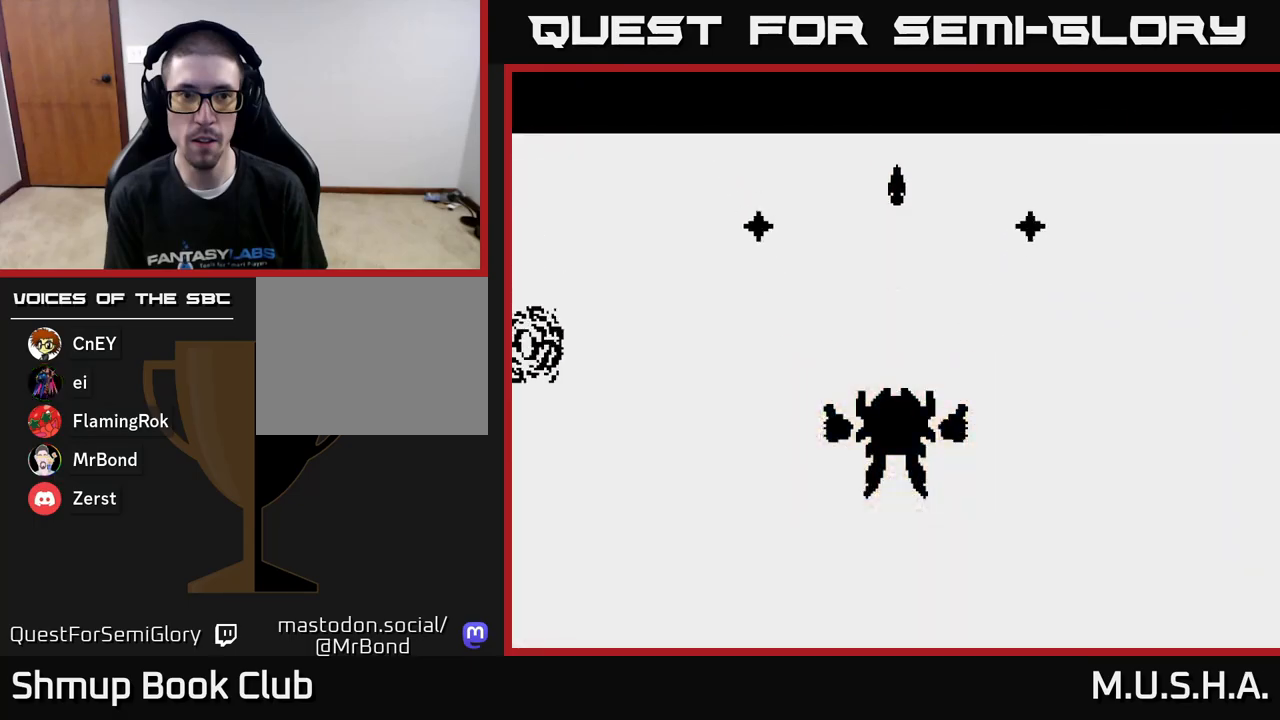
{"buttons": [], "right_stick": "center", "events": [[300, "X", "up"], [333, "Y", "up"]]}
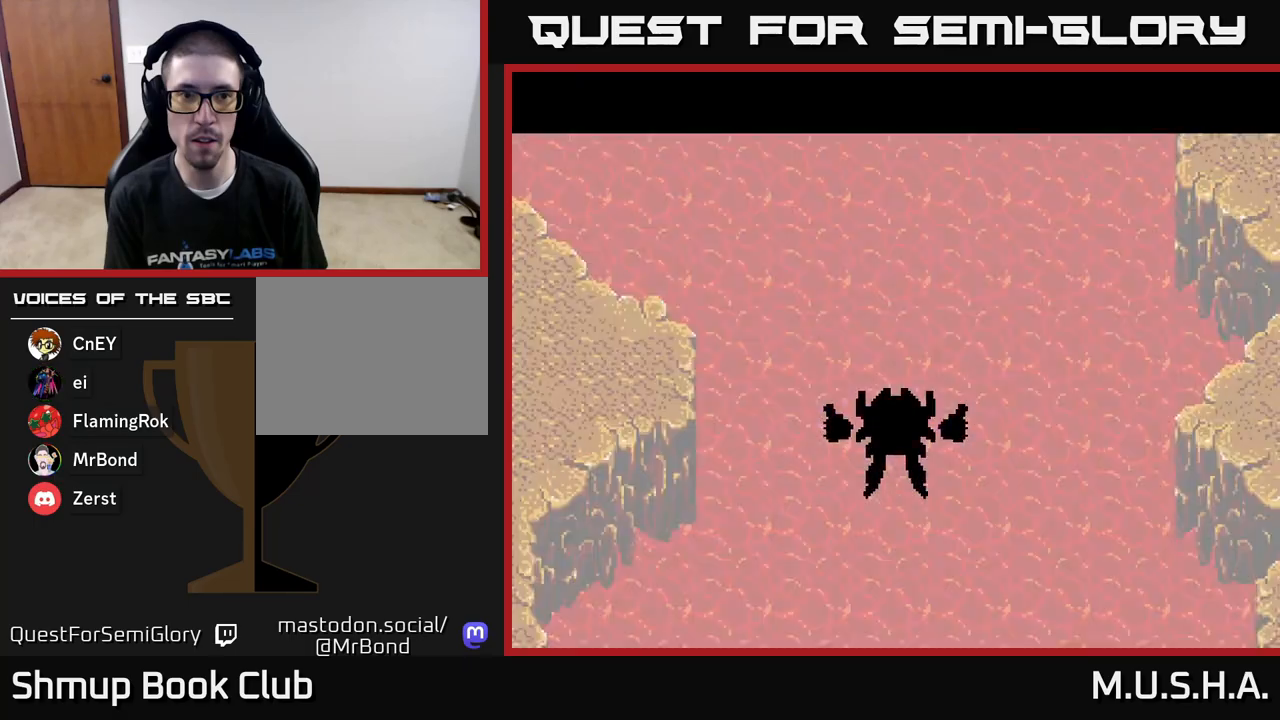
{"buttons": ["X", "Y"], "right_stick": "center", "events": [[33, "Y", "down"], [233, "X", "down"]]}
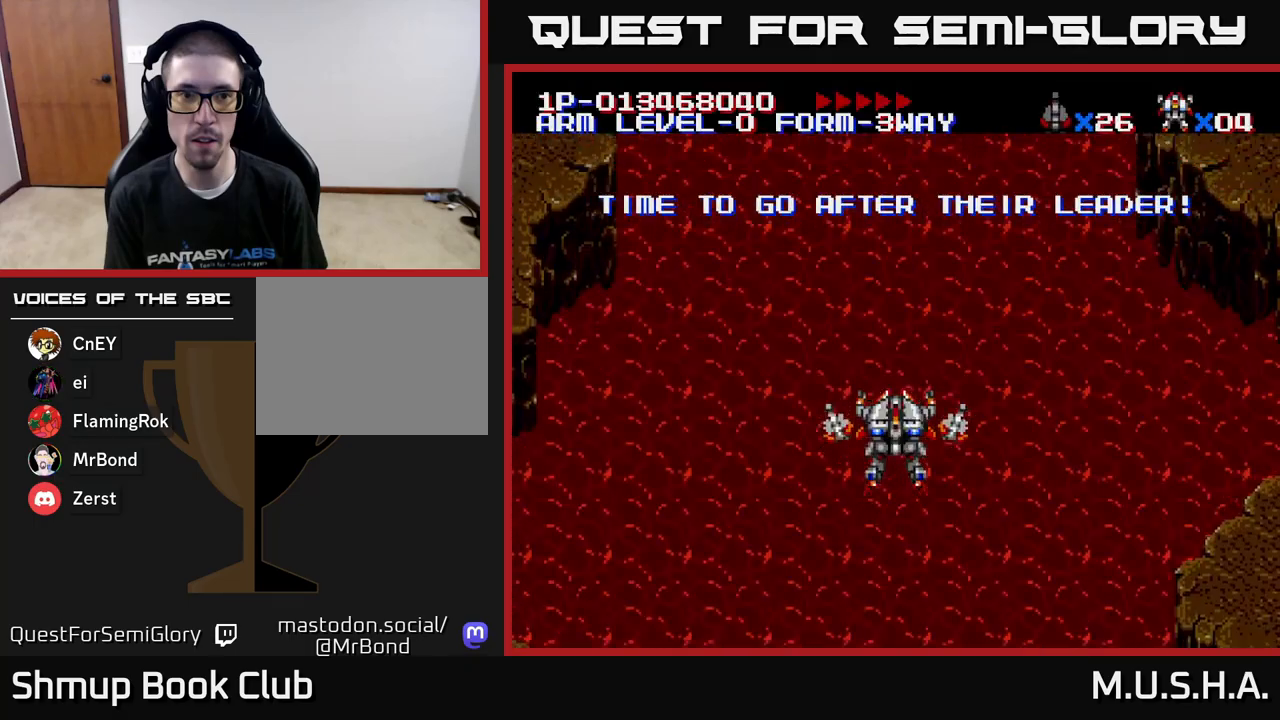
{"buttons": ["Y"], "right_stick": "center", "events": [[183, "X", "up"]]}
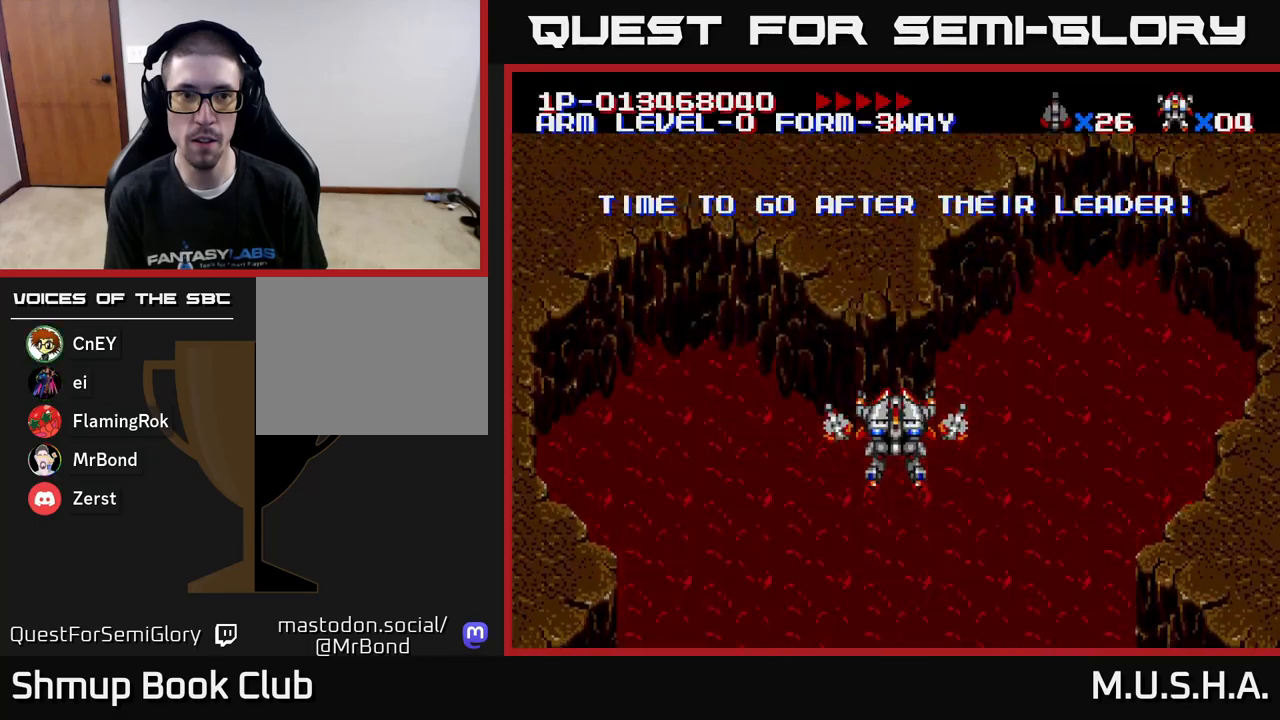
{"buttons": ["X", "Y"], "right_stick": "center", "events": [[417, "X", "down"]]}
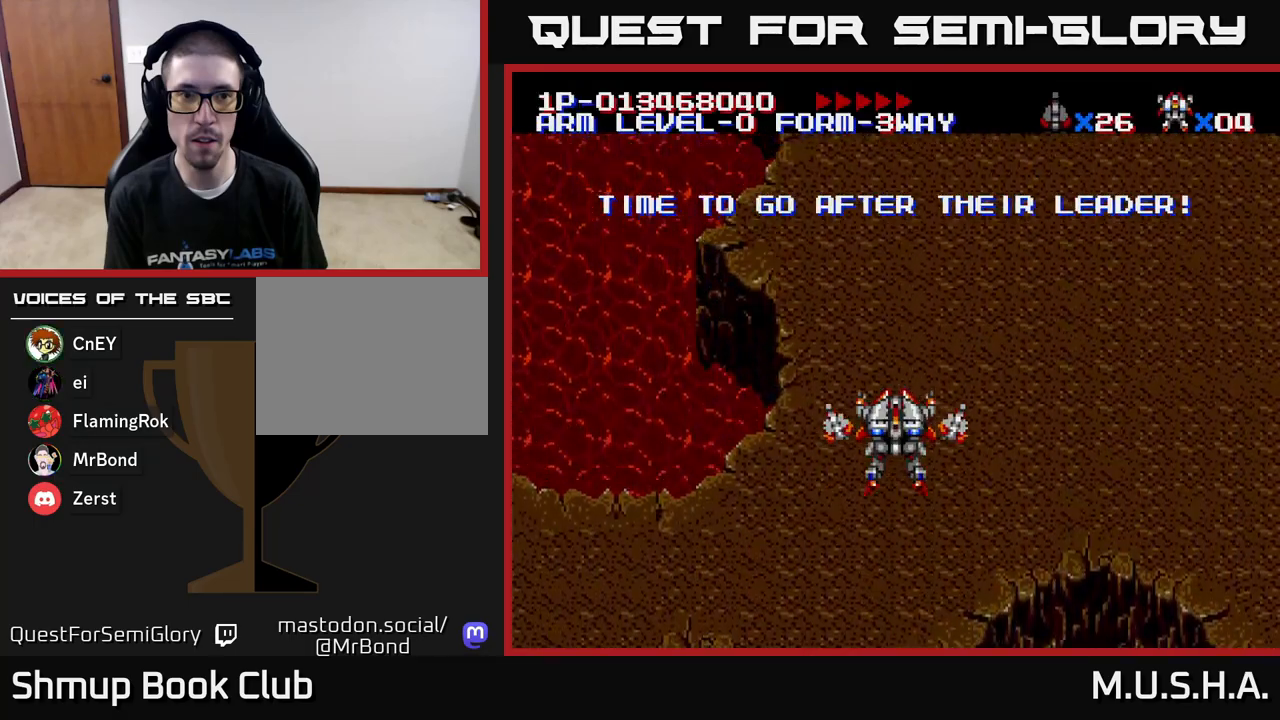
{"buttons": ["X"], "right_stick": "center", "events": [[200, "Y", "up"]]}
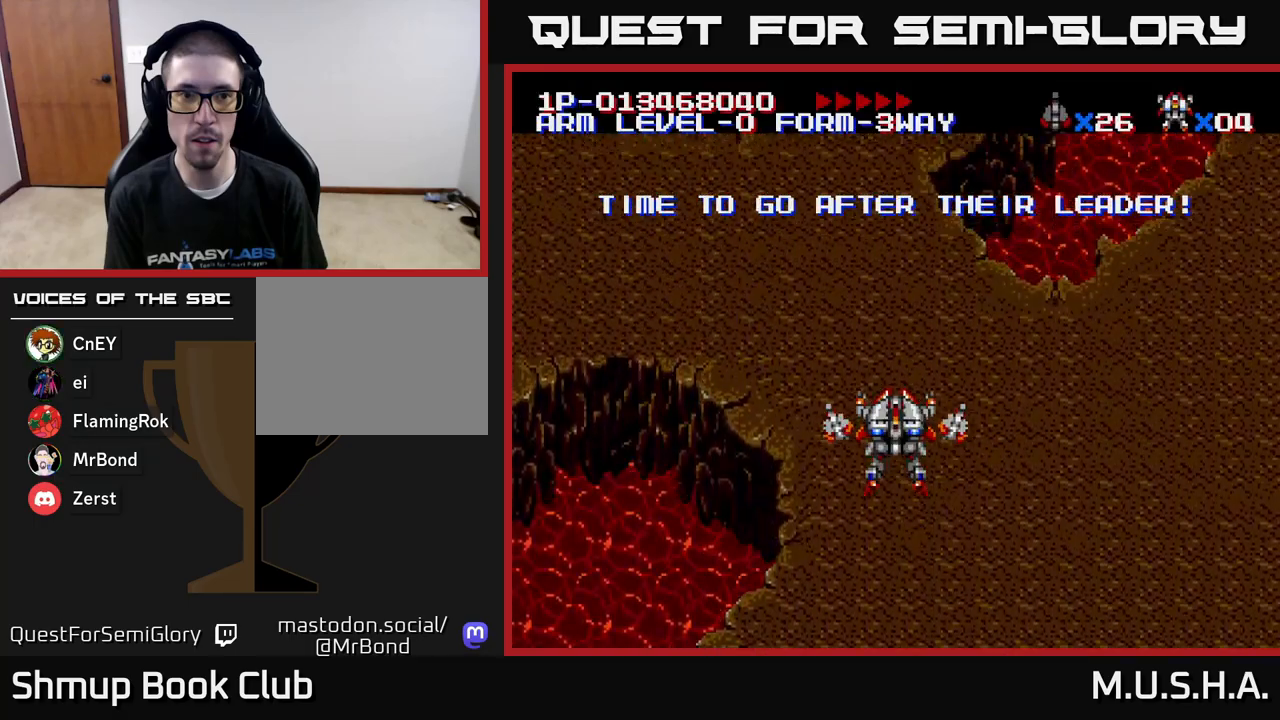
{"buttons": ["Y"], "right_stick": "center", "events": [[167, "Y", "down"], [183, "X", "up"]]}
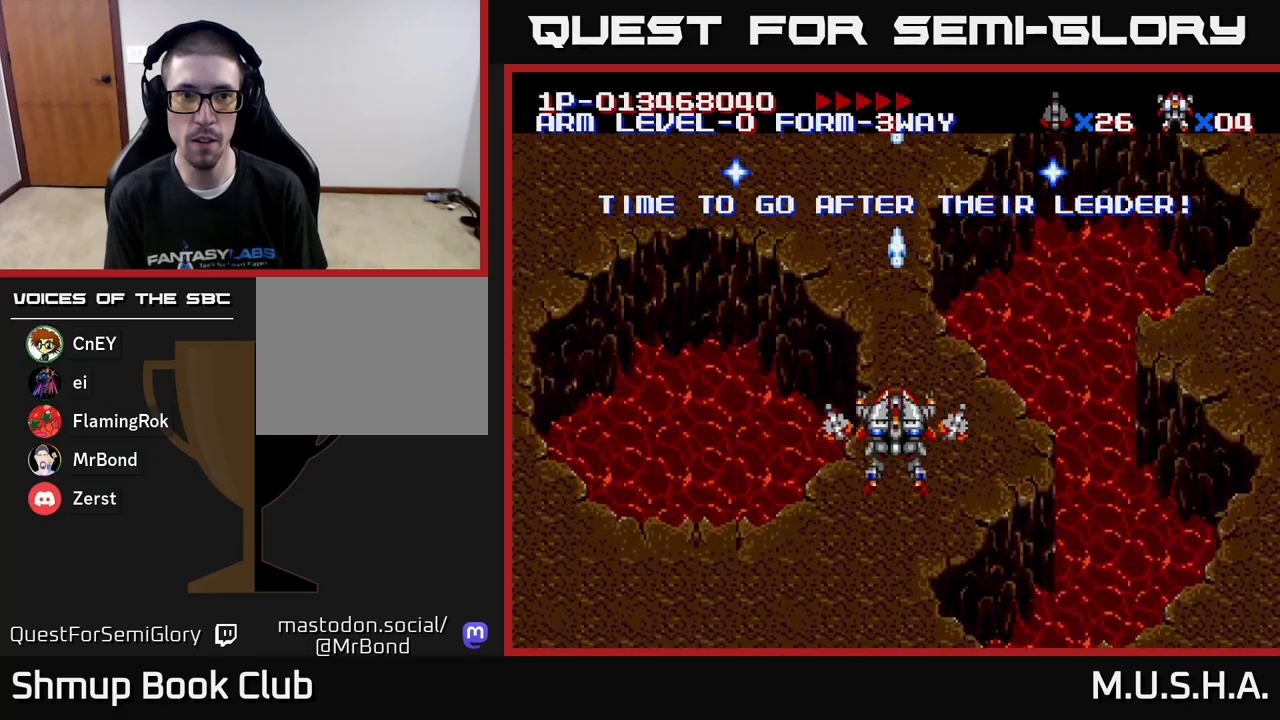
{"buttons": [], "right_stick": "center", "events": [[150, "X", "down"], [317, "X", "up"], [367, "Y", "up"]]}